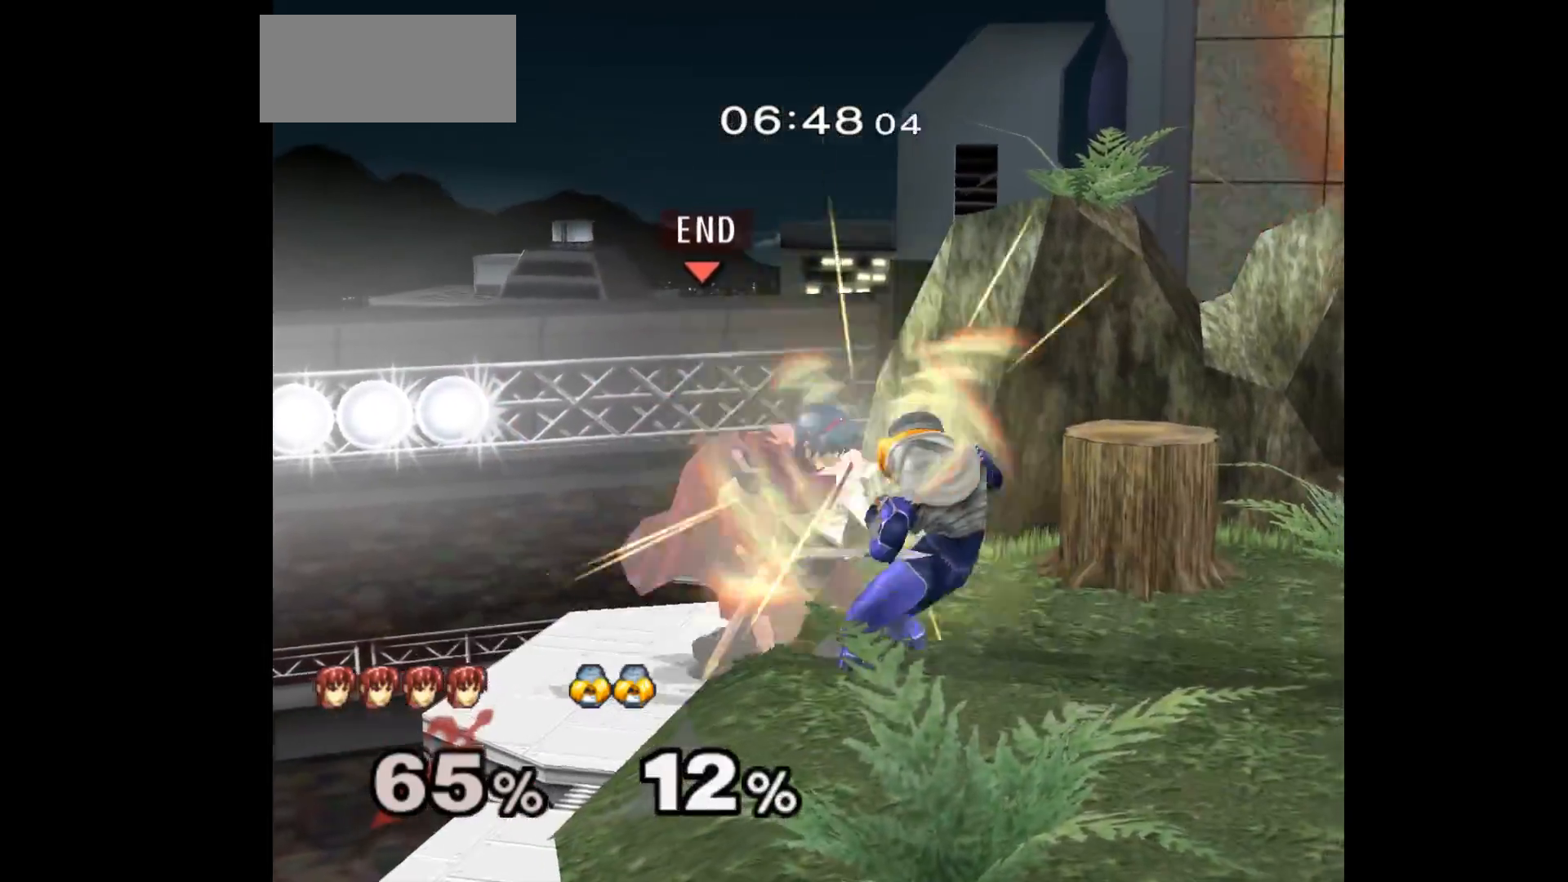
Gameplay with a controller (Nintendo layout); each line is a JSON object with the inputs held at the frame after it. "events" lists button and stick changes between this image and that frame as [ms after this image, input, new state], when the widget could be followed in between. Not read: L3 R3 START right_stick.
{"buttons": [], "left_stick": "up", "events": [[83, "left_stick", "center"], [467, "left_stick", "up"]]}
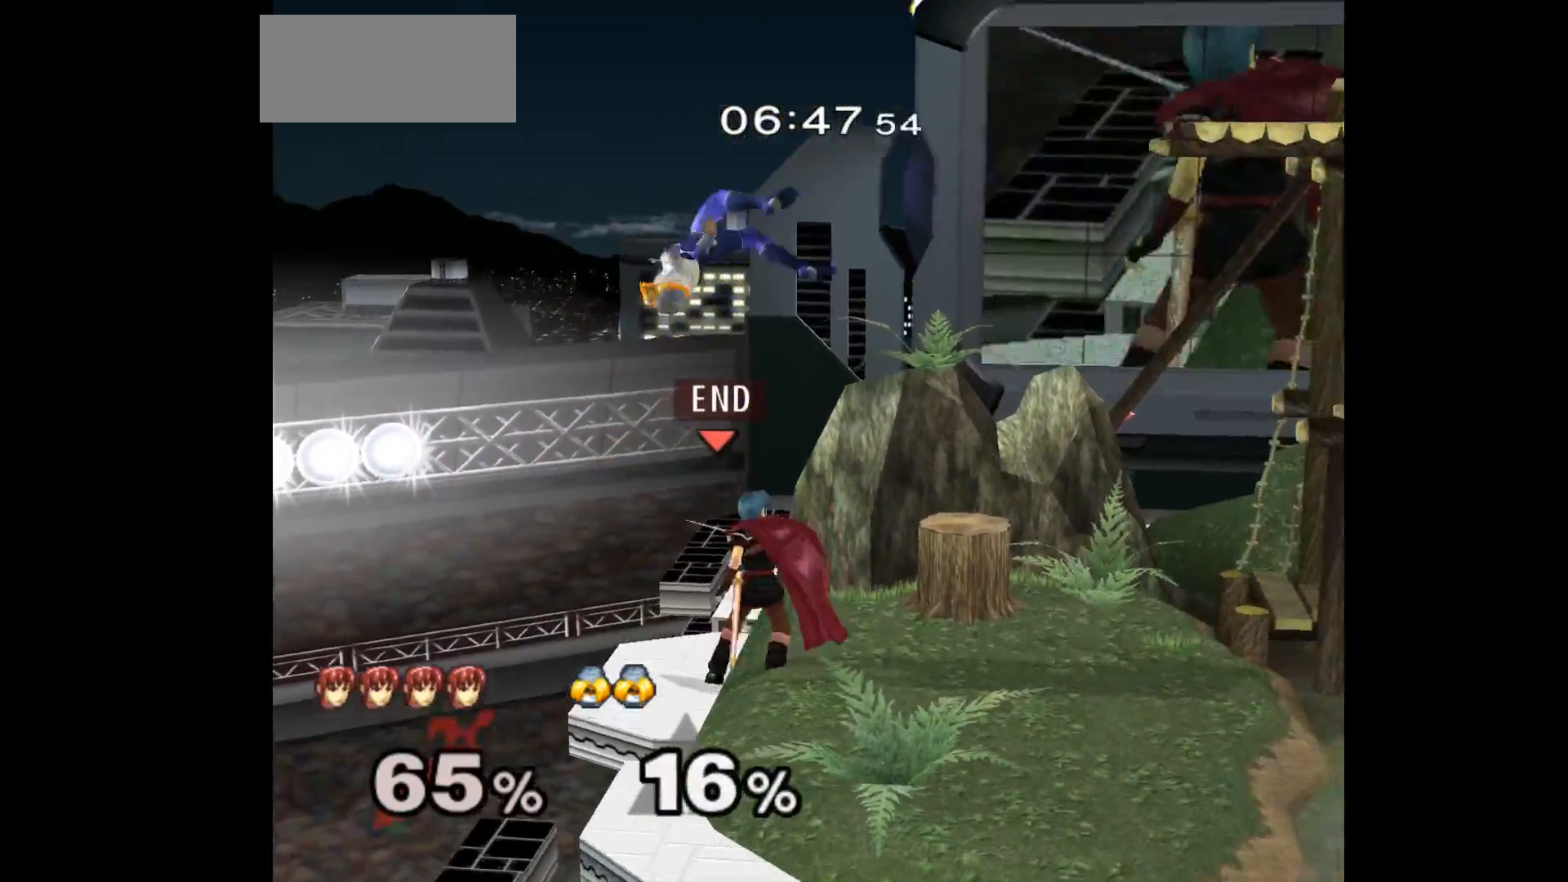
{"buttons": [], "left_stick": "up", "events": [[117, "A", "down"], [183, "A", "up"], [250, "A", "down"], [317, "A", "up"]]}
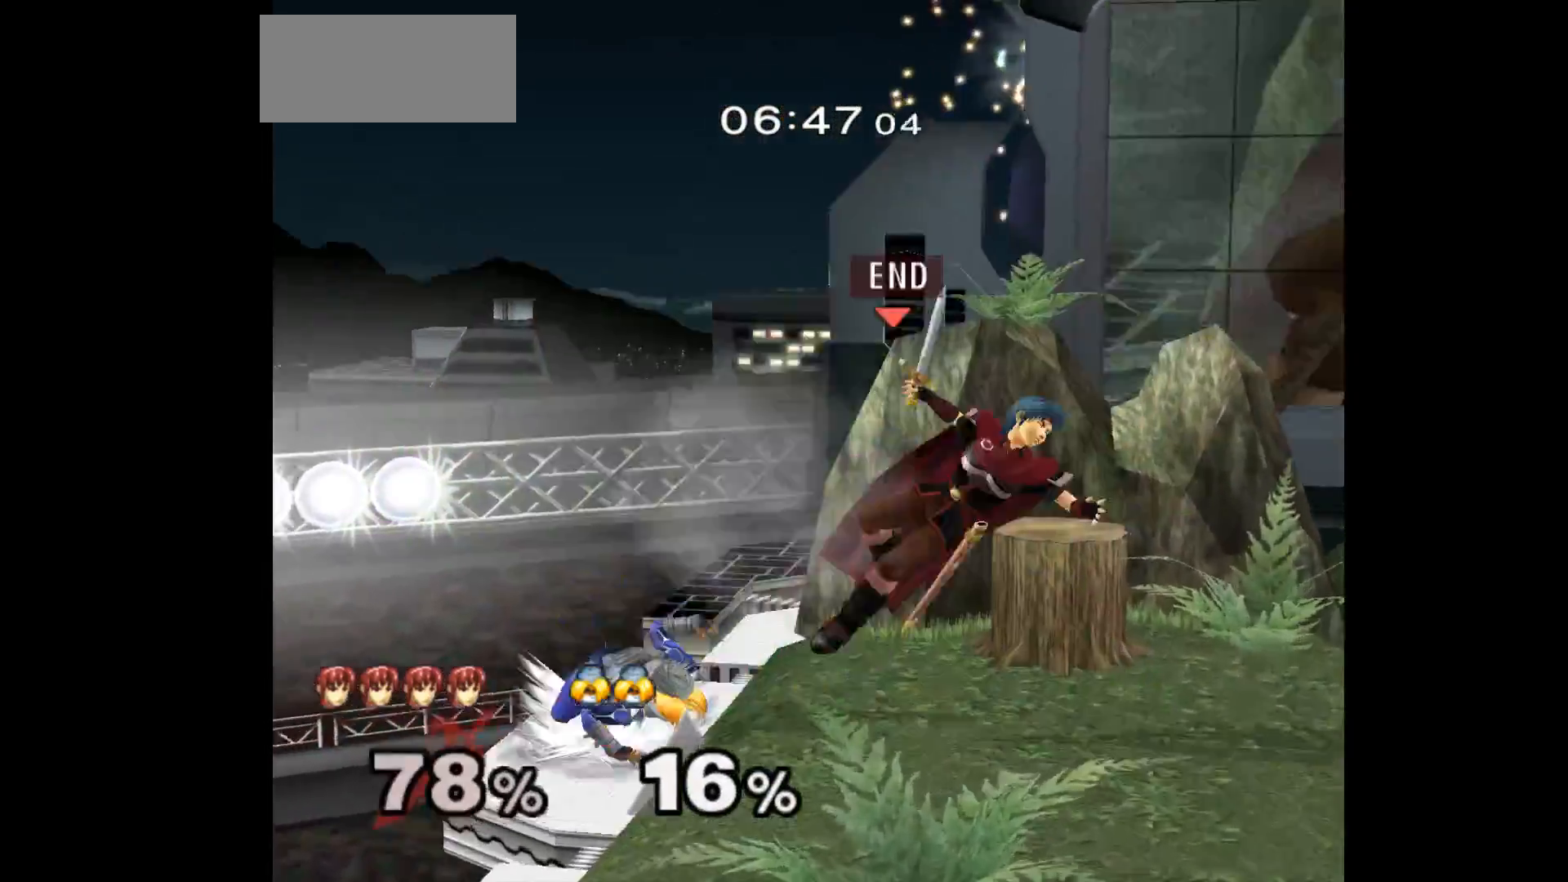
{"buttons": [], "left_stick": "center", "events": [[33, "left_stick", "center"], [250, "L1", "down"], [300, "left_stick", "left"], [400, "L1", "up"], [450, "left_stick", "center"]]}
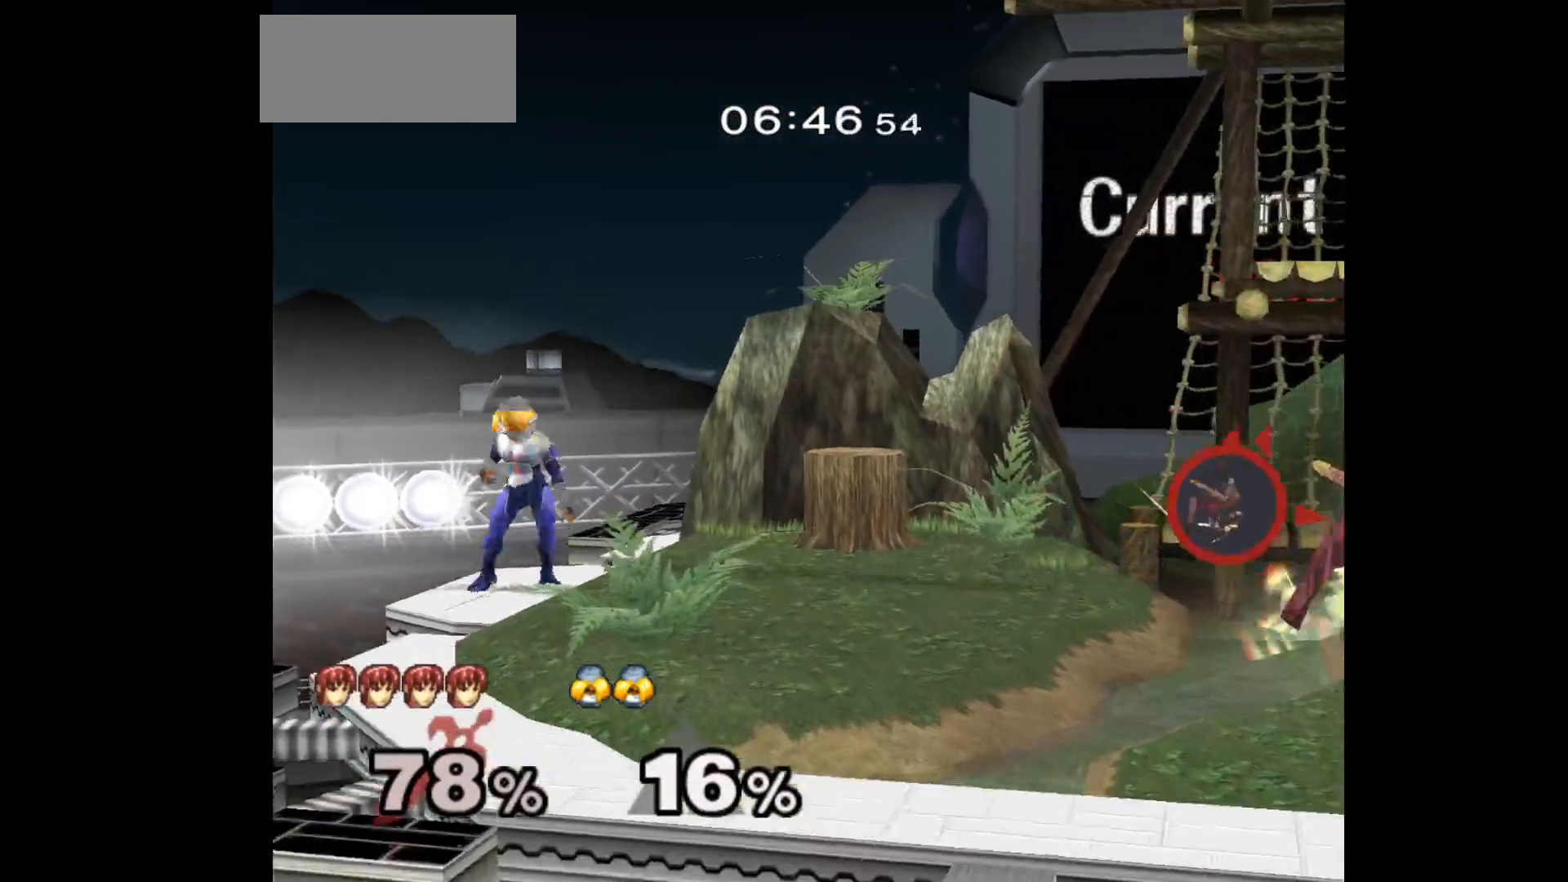
{"buttons": [], "left_stick": "down-left", "events": [[450, "left_stick", "down-left"]]}
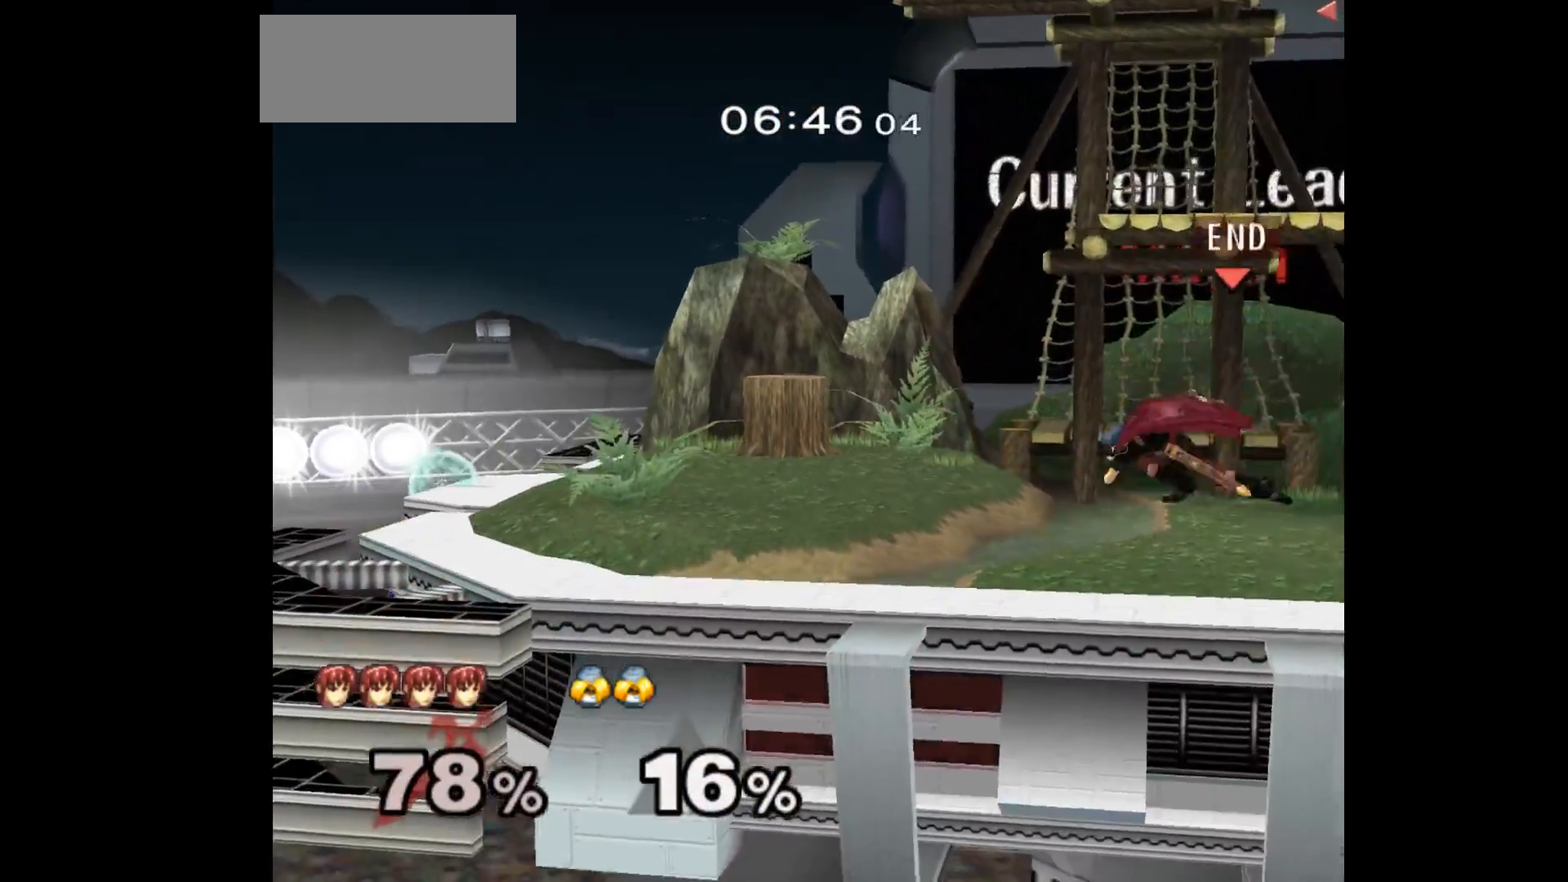
{"buttons": [], "left_stick": "down", "events": [[150, "left_stick", "up-left"], [217, "L1", "down"], [217, "left_stick", "down-left"], [333, "L1", "up"], [483, "left_stick", "down"]]}
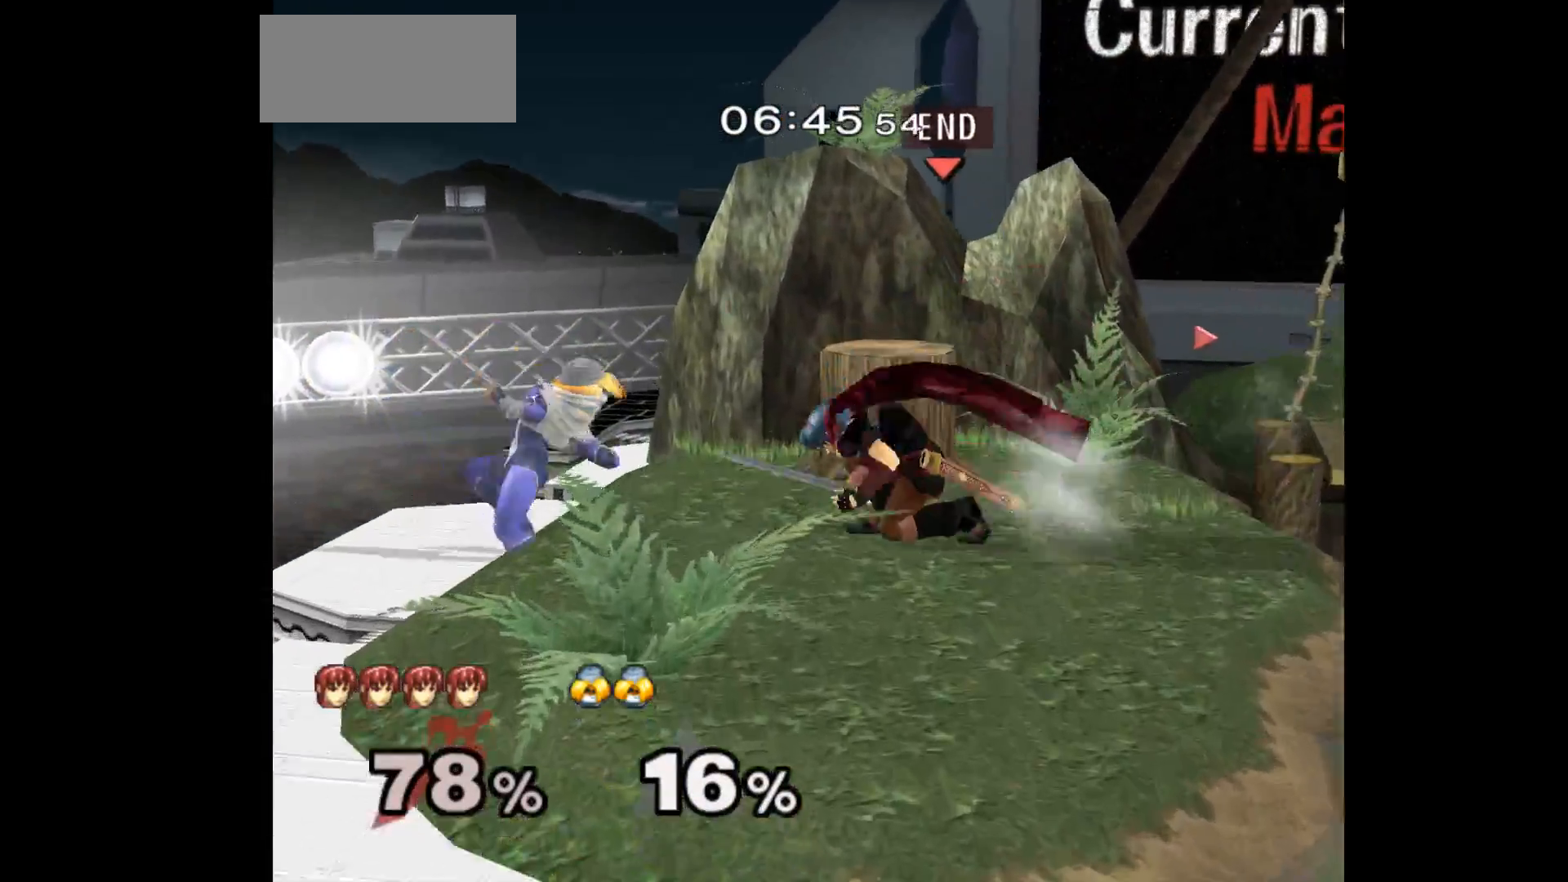
{"buttons": ["Z"], "left_stick": "up-left", "events": [[17, "A", "down"], [100, "A", "up"], [150, "A", "down"], [200, "left_stick", "center"], [267, "A", "up"], [417, "left_stick", "up-left"], [500, "Z", "down"]]}
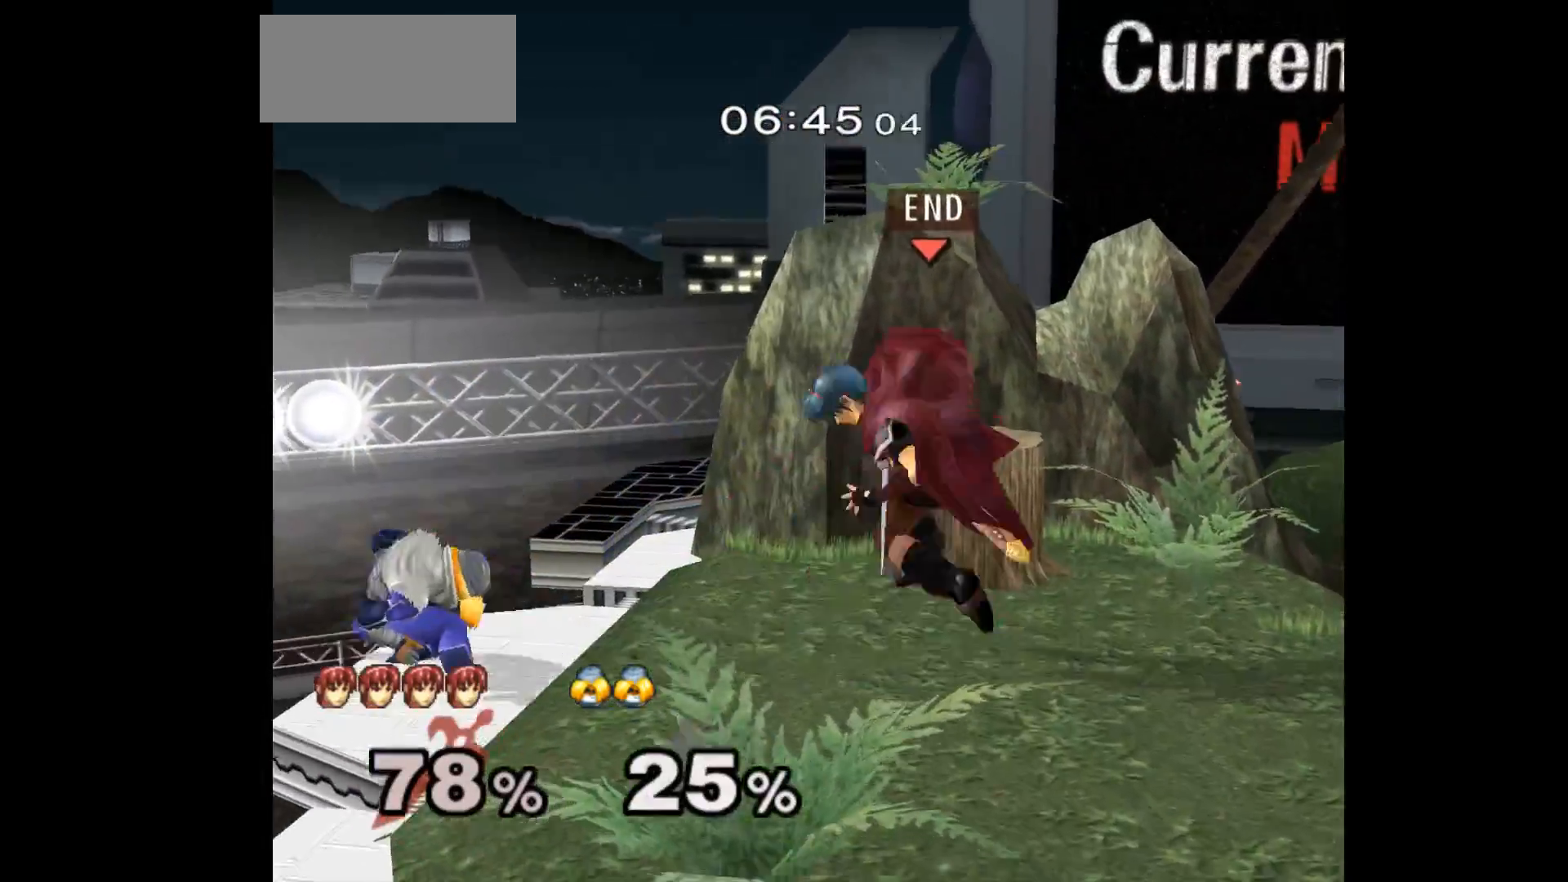
{"buttons": [], "left_stick": "right", "events": [[83, "Z", "up"], [83, "left_stick", "center"], [217, "left_stick", "down-left"], [267, "left_stick", "center"], [333, "left_stick", "up-right"], [483, "left_stick", "right"]]}
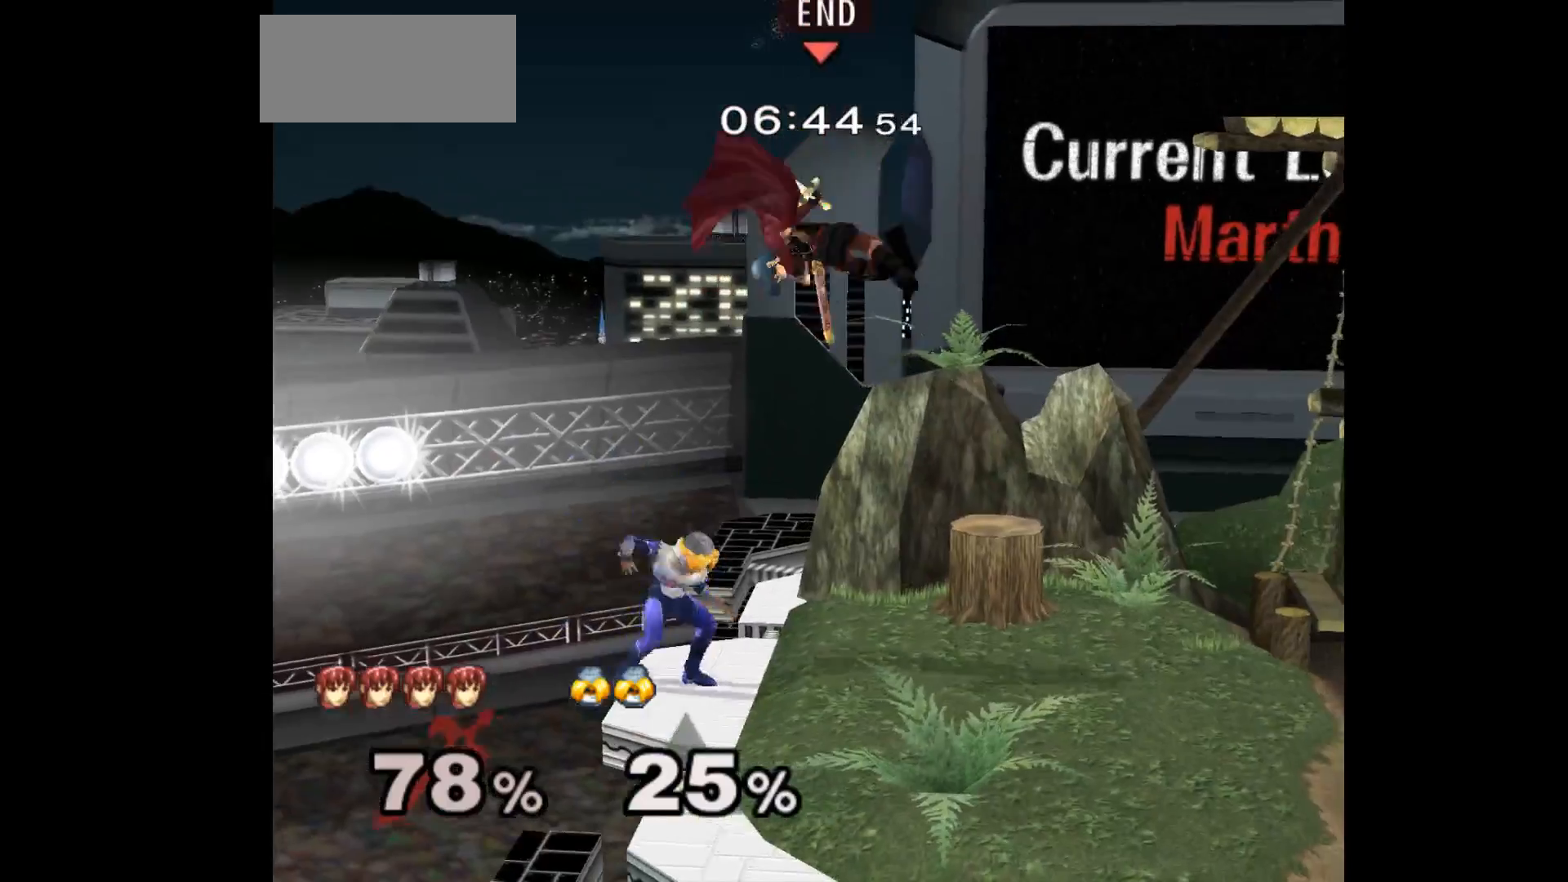
{"buttons": [], "left_stick": "up-right", "events": [[100, "left_stick", "center"], [250, "left_stick", "up"], [400, "left_stick", "up-right"]]}
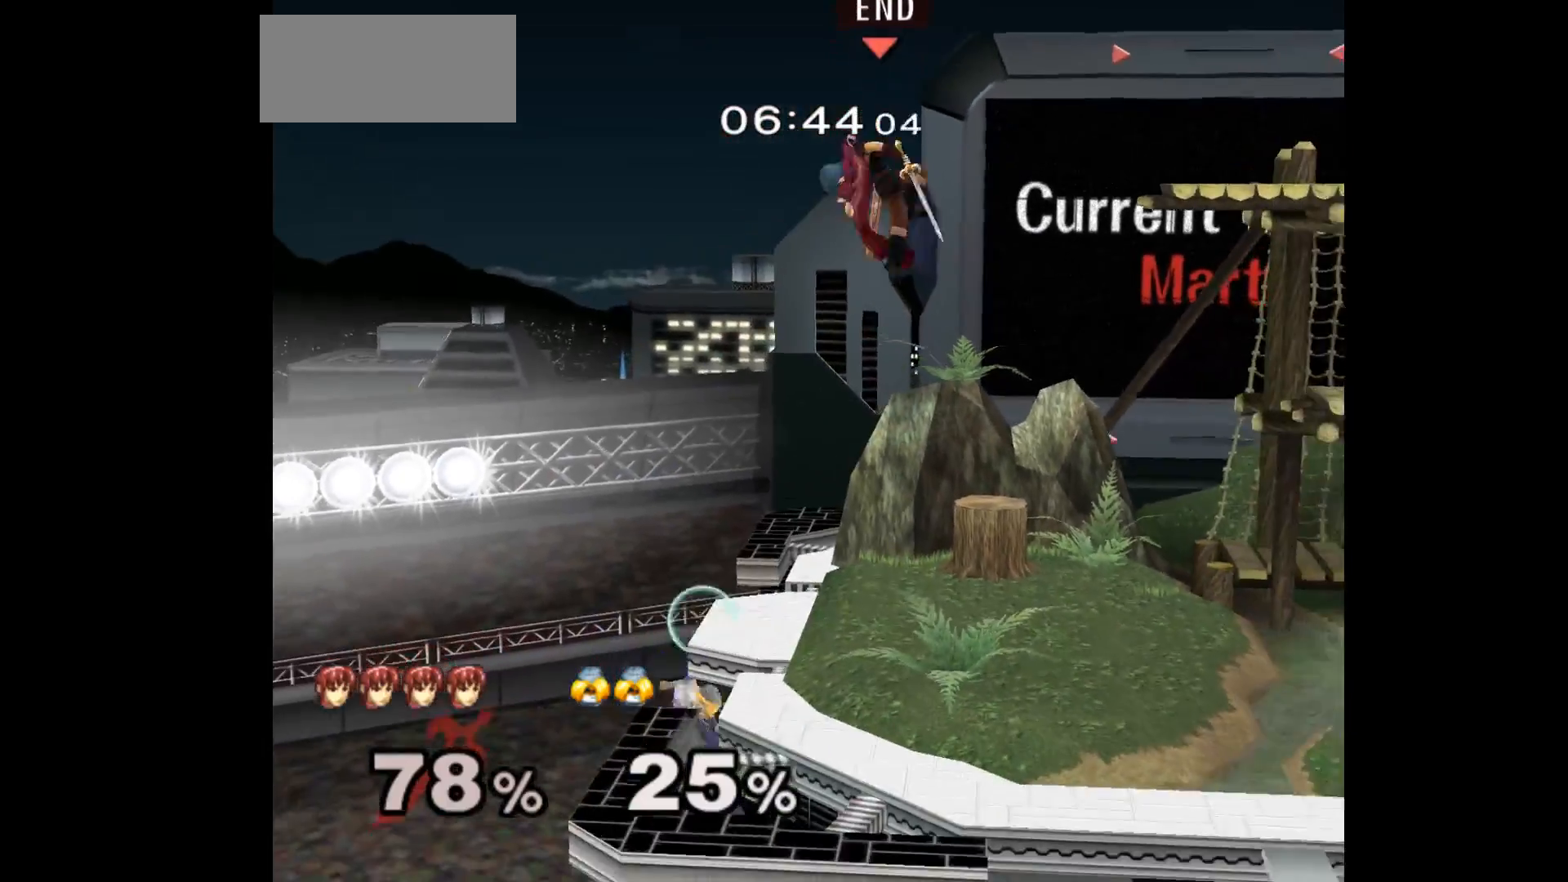
{"buttons": [], "left_stick": "down", "events": [[200, "left_stick", "down"], [350, "left_stick", "left"], [383, "A", "down"], [383, "Z", "down"], [467, "Z", "up"], [467, "left_stick", "down"], [483, "A", "up"]]}
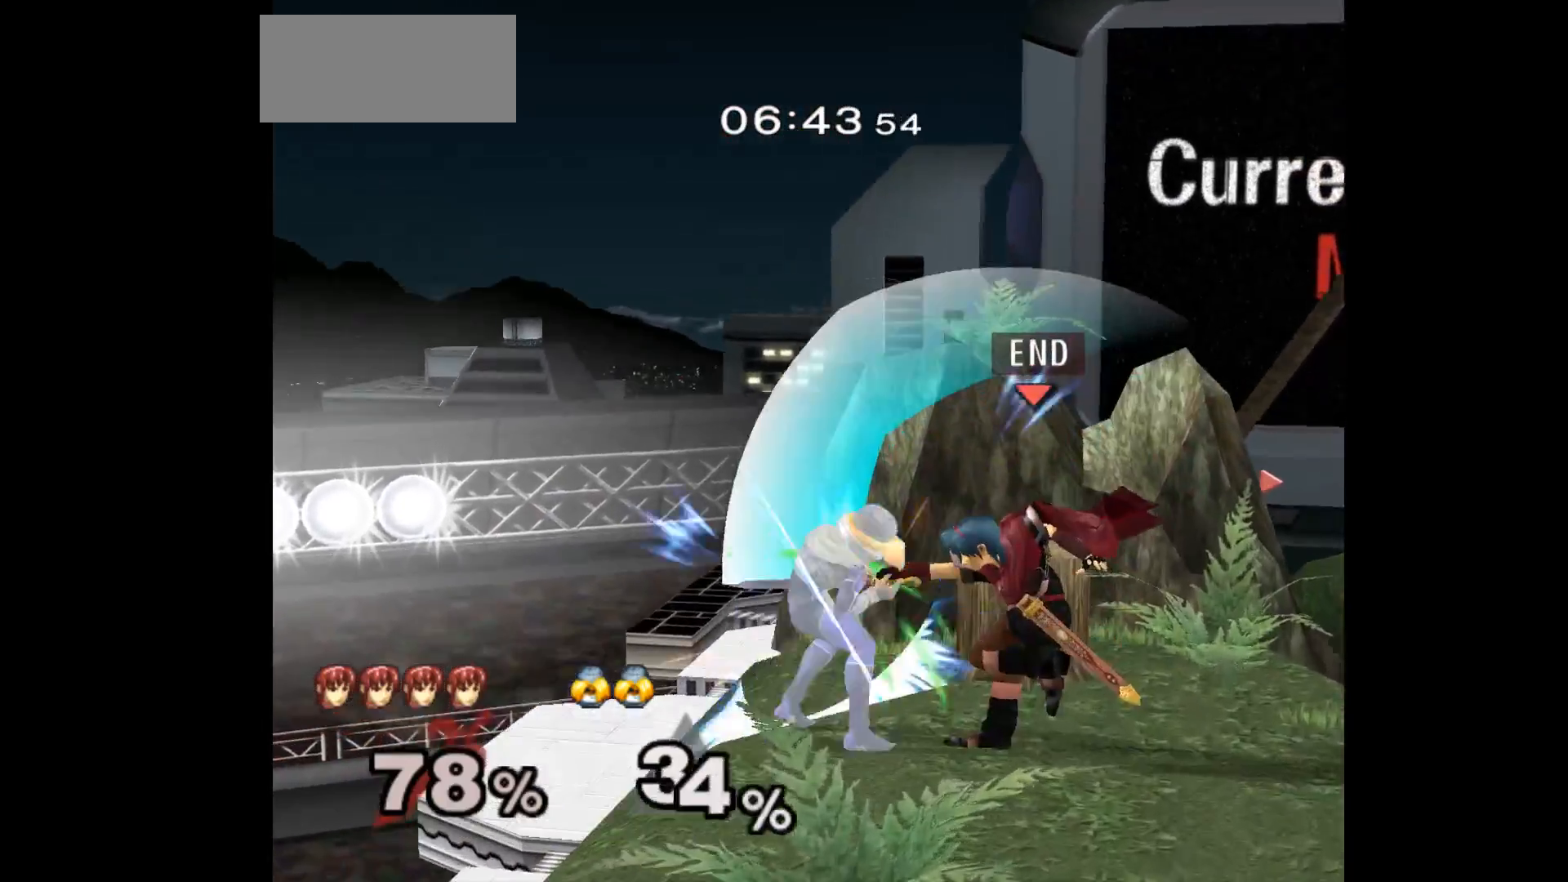
{"buttons": [], "left_stick": "center", "events": [[33, "A", "down"], [33, "Z", "down"], [67, "left_stick", "center"], [100, "Z", "up"], [117, "A", "up"], [233, "left_stick", "down-left"], [317, "left_stick", "up"], [333, "Z", "down"], [417, "Z", "up"], [450, "left_stick", "center"]]}
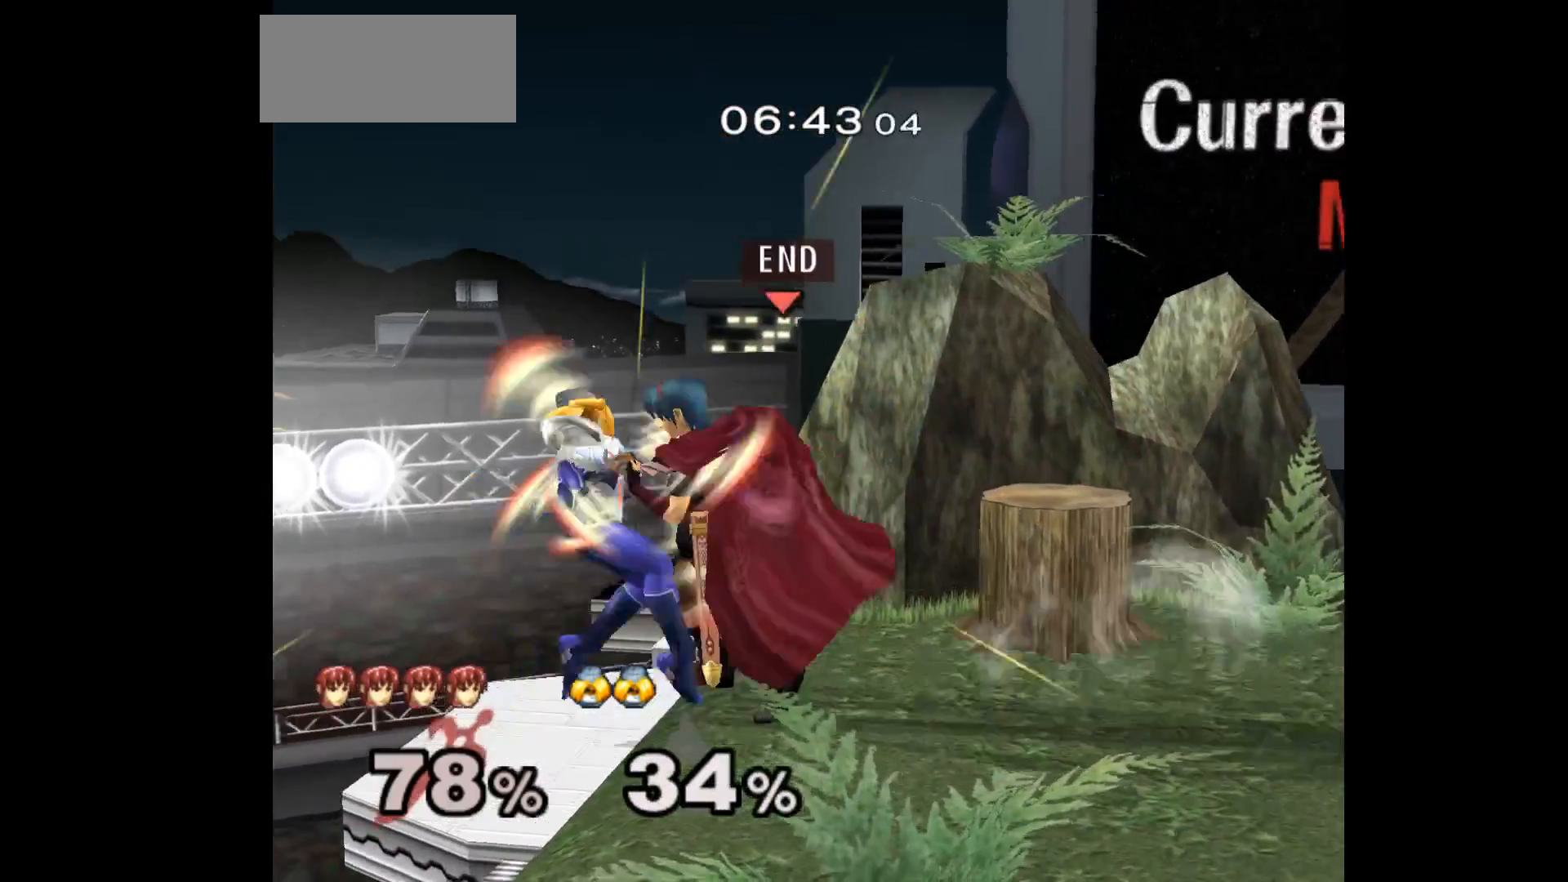
{"buttons": [], "left_stick": "center", "events": [[50, "left_stick", "left"], [150, "left_stick", "center"]]}
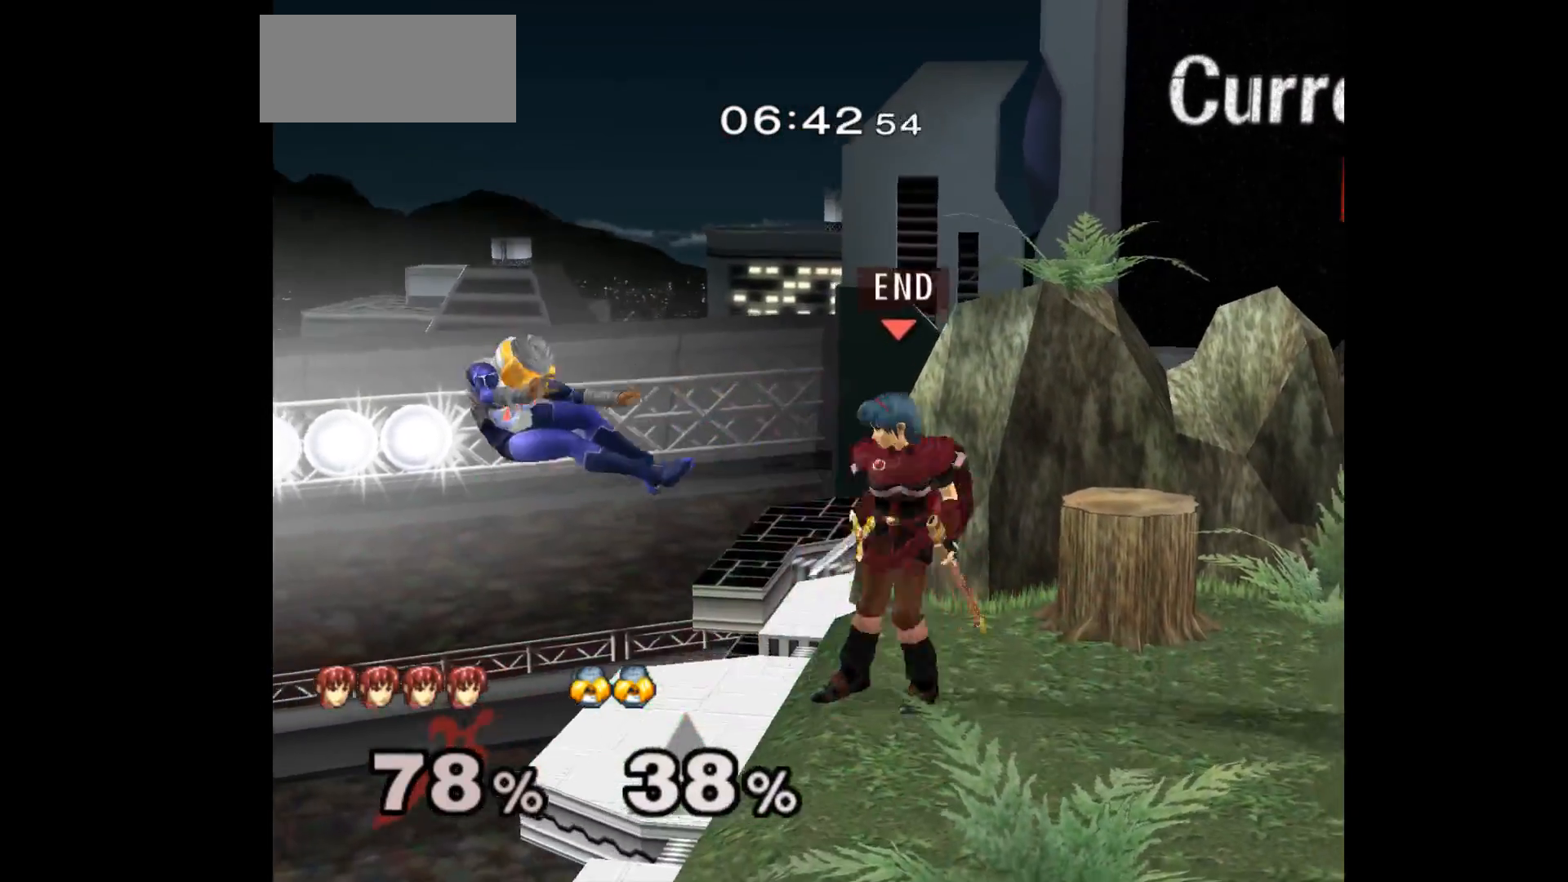
{"buttons": [], "left_stick": "center", "events": [[33, "left_stick", "left"], [100, "A", "down"], [150, "A", "up"], [150, "left_stick", "center"]]}
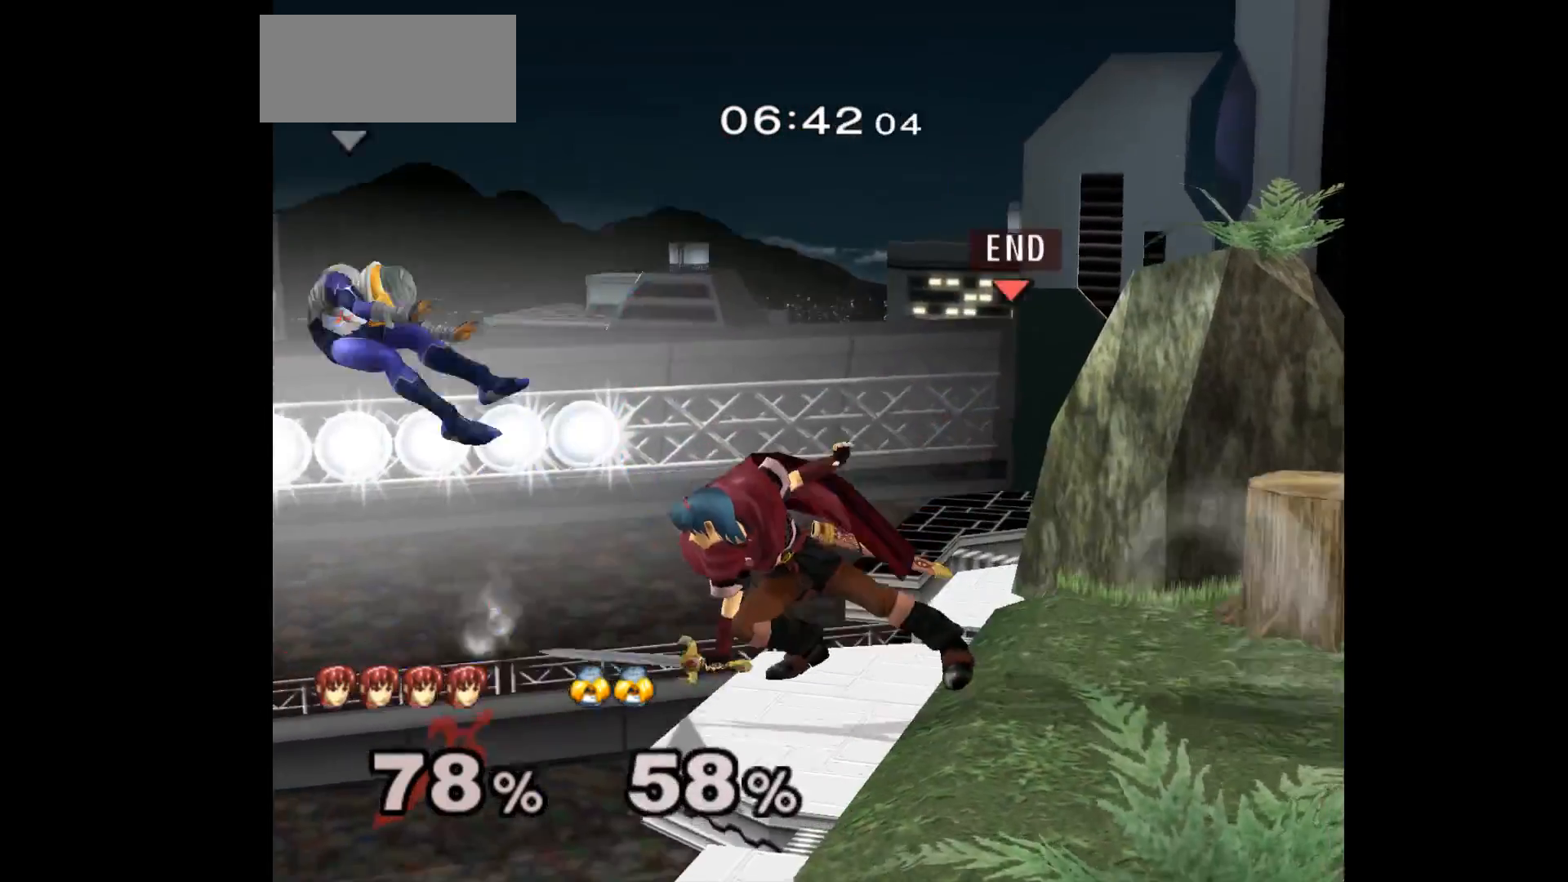
{"buttons": [], "left_stick": "center", "events": []}
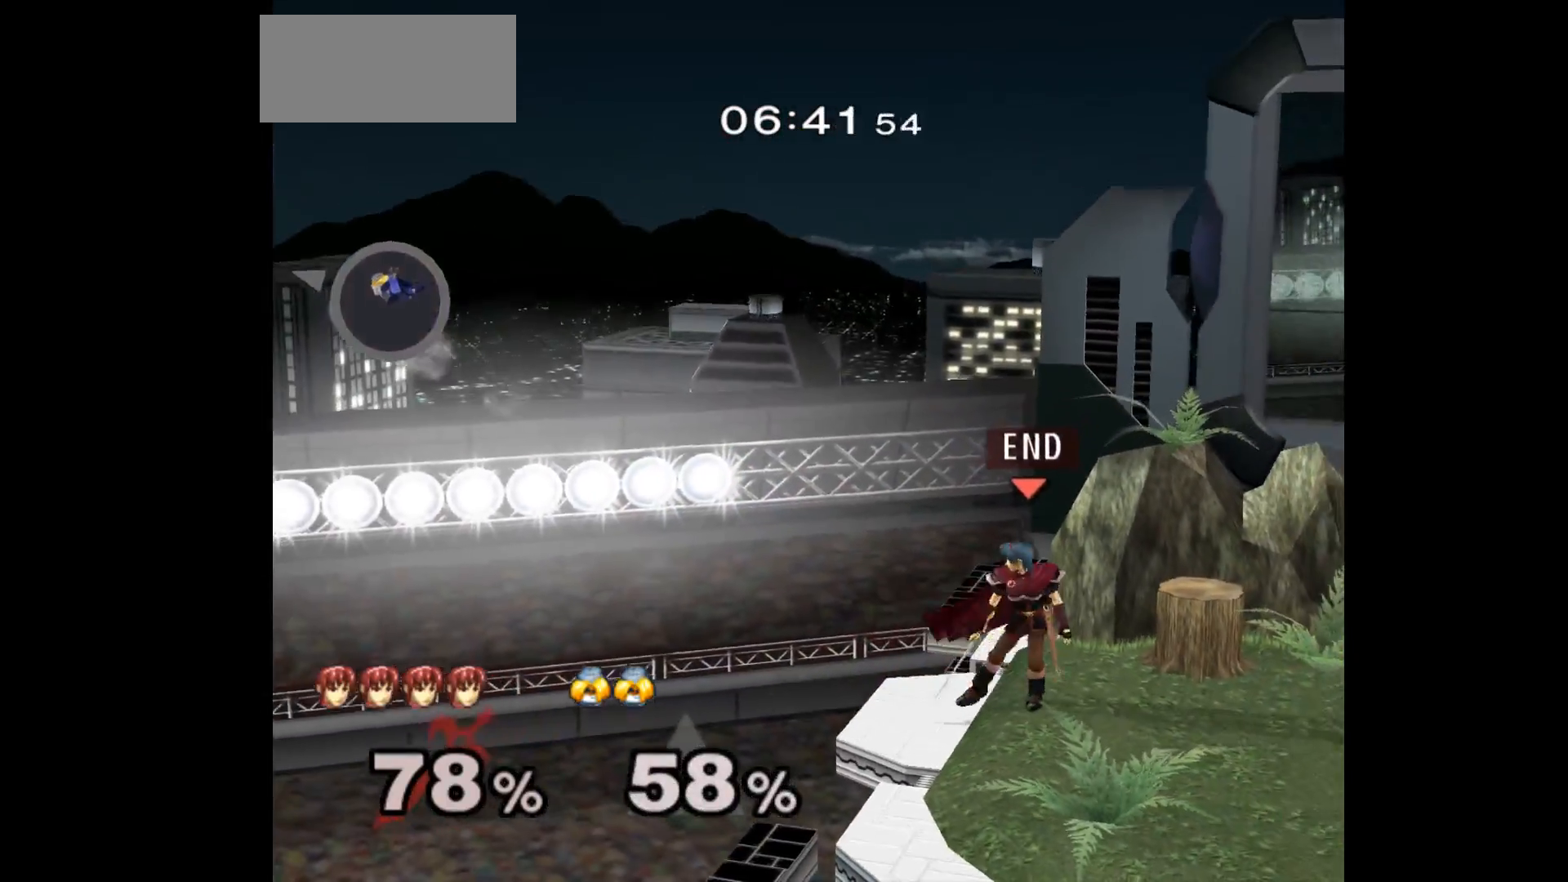
{"buttons": [], "left_stick": "center", "events": [[83, "left_stick", "up"], [150, "L1", "down"], [150, "left_stick", "down-left"], [250, "L1", "up"], [267, "left_stick", "center"]]}
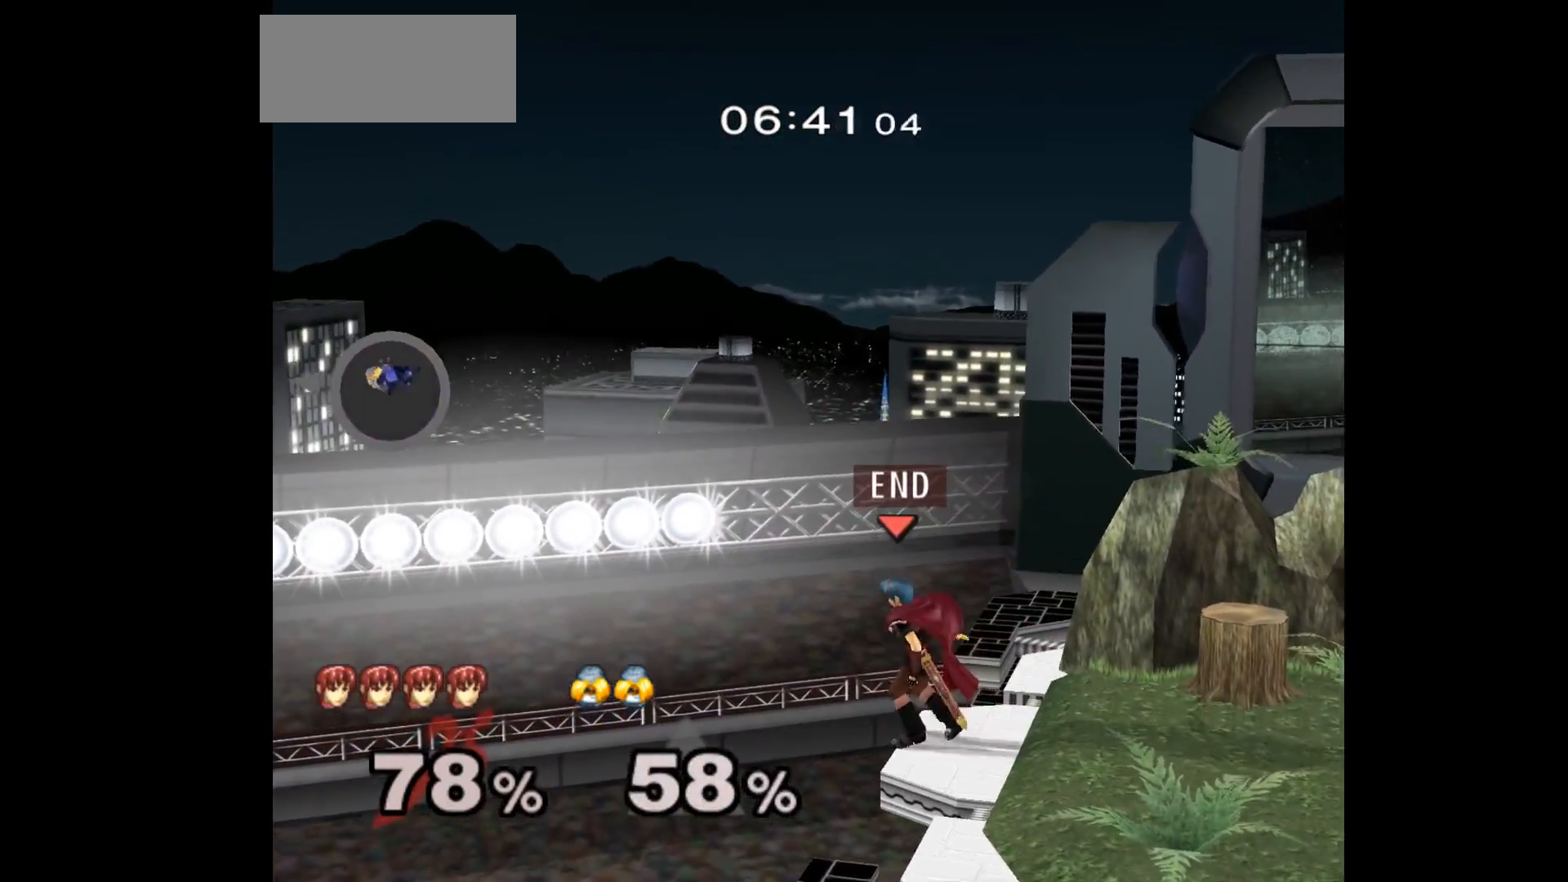
{"buttons": ["B"], "left_stick": "center", "events": [[317, "B", "down"]]}
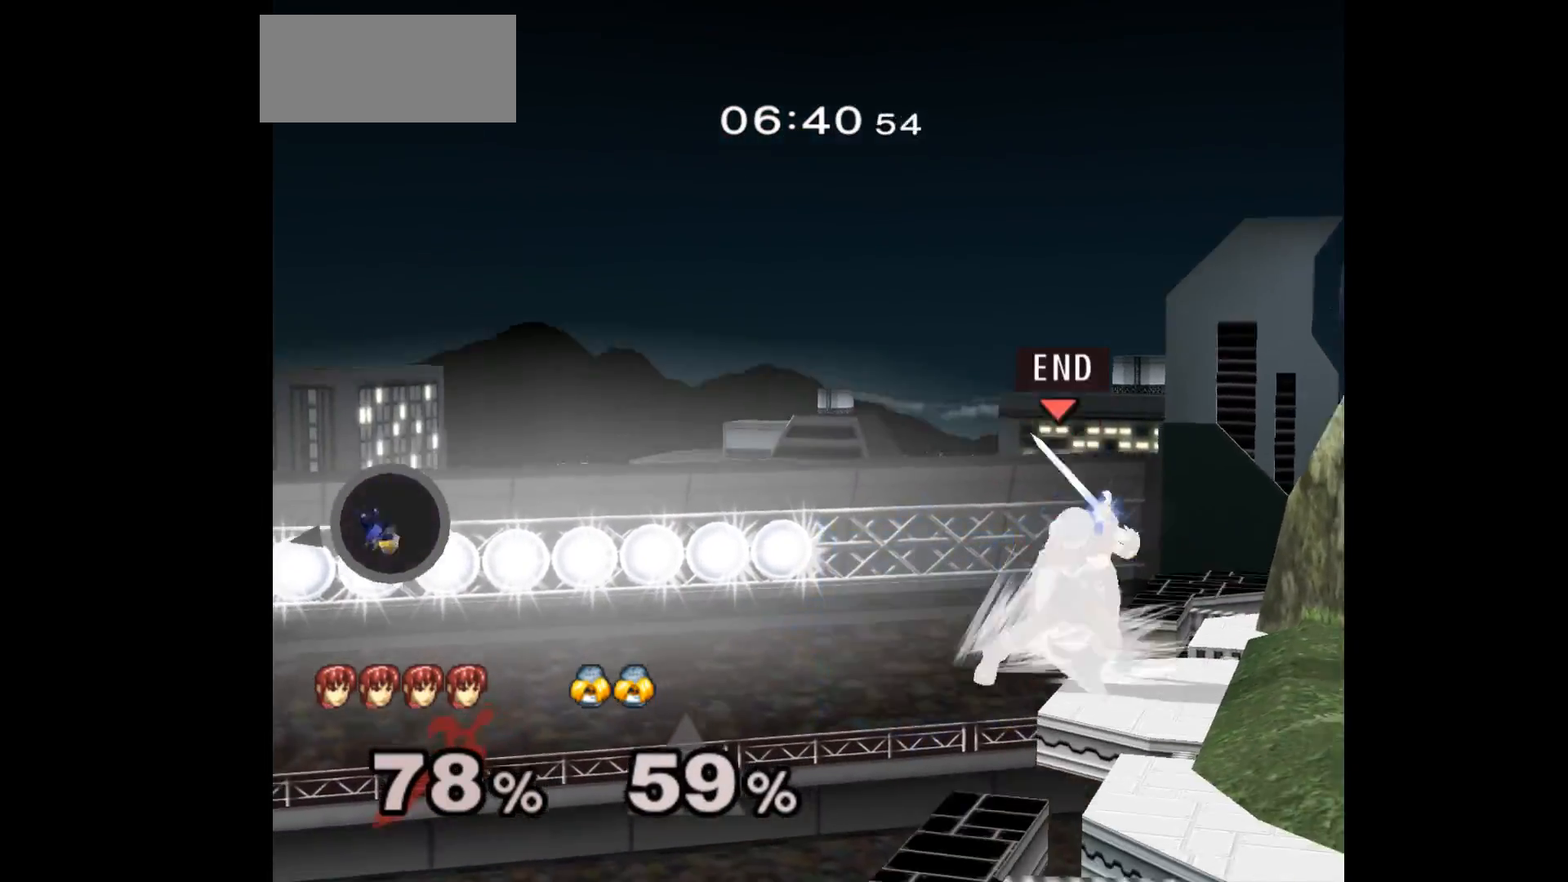
{"buttons": ["B"], "left_stick": "center", "events": []}
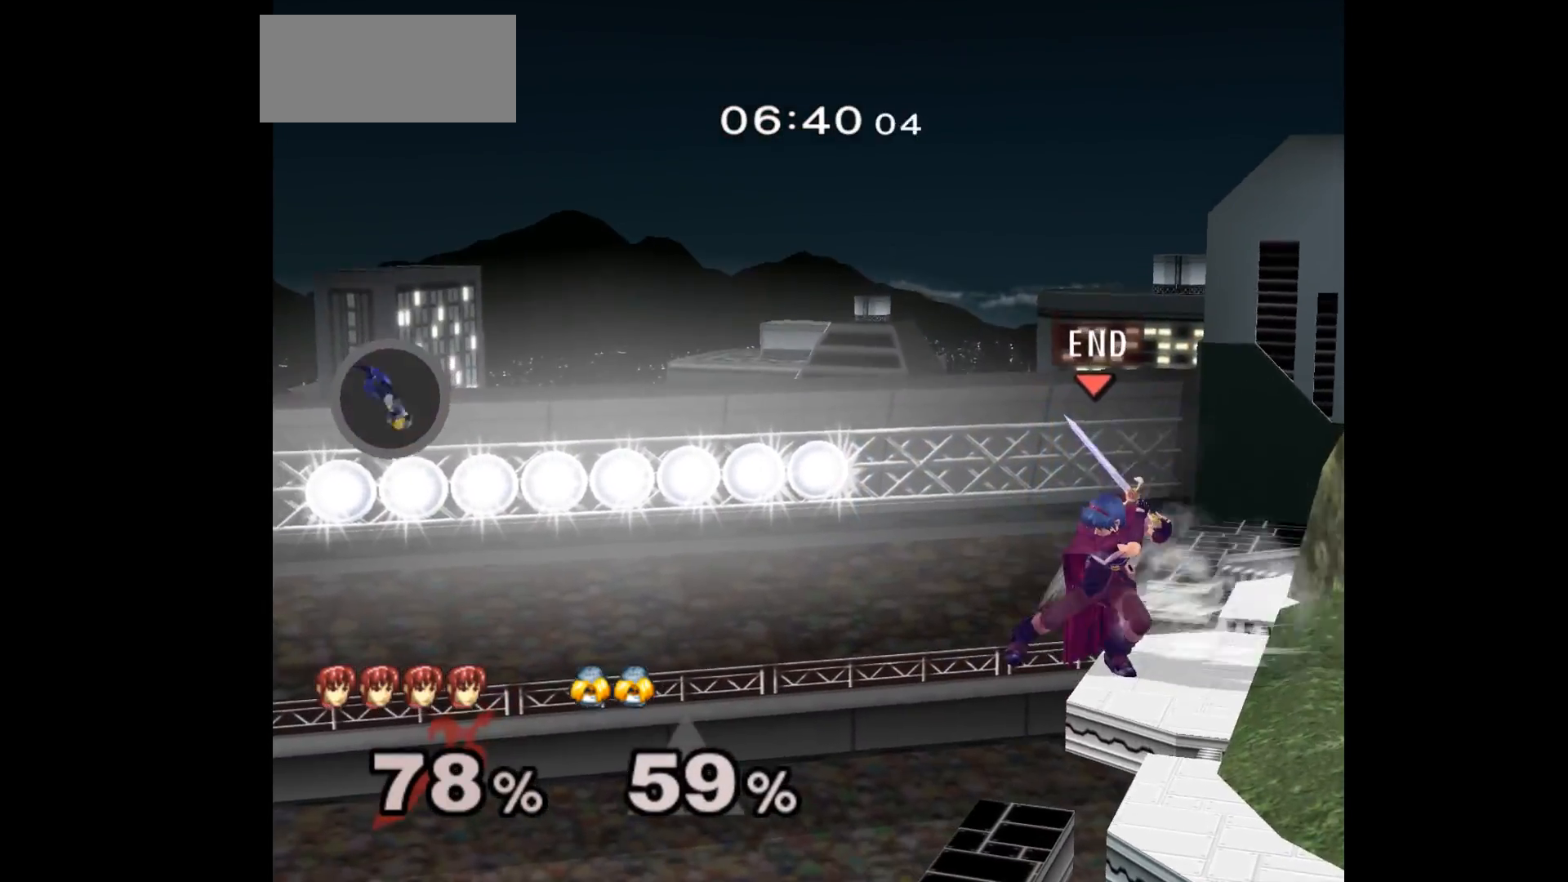
{"buttons": ["B"], "left_stick": "center", "events": []}